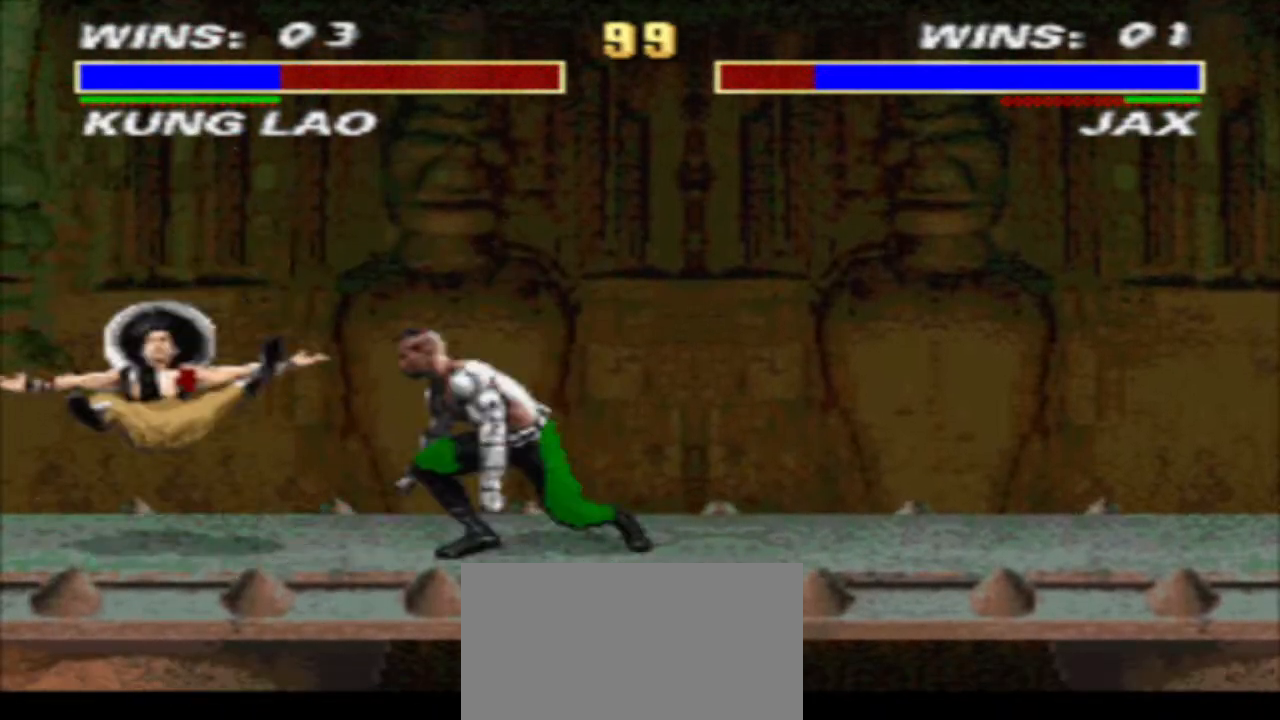
Gameplay with a controller (arcade stick); each line is a JSON object with the inputs held at the frame after it. "events" lists button and stick changes between this image and that frame as [ms after this image, input, new state], when the widget could be followed in between. Not read: L3 R3.
{"buttons": ["TRIANGLE", "DPAD_RIGHT"], "events": [[400, "DPAD_DOWN", "up"], [400, "DPAD_LEFT", "up"], [467, "DPAD_RIGHT", "down"]]}
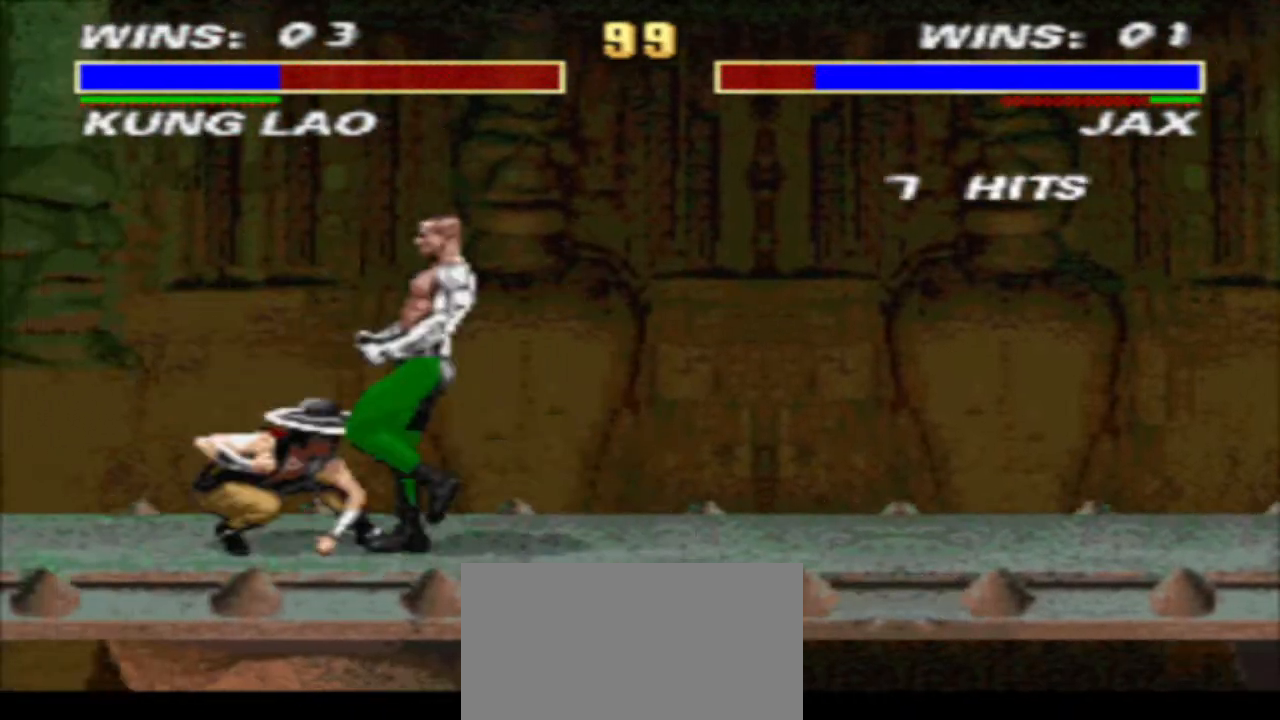
{"buttons": [], "events": [[33, "DPAD_DOWN", "down"], [33, "DPAD_RIGHT", "up"], [67, "TRIANGLE", "up"], [100, "DPAD_DOWN", "up"], [100, "DPAD_RIGHT", "down"], [167, "R1", "down"], [200, "DPAD_RIGHT", "up"], [233, "R1", "up"], [300, "R1", "down"], [367, "R1", "up"]]}
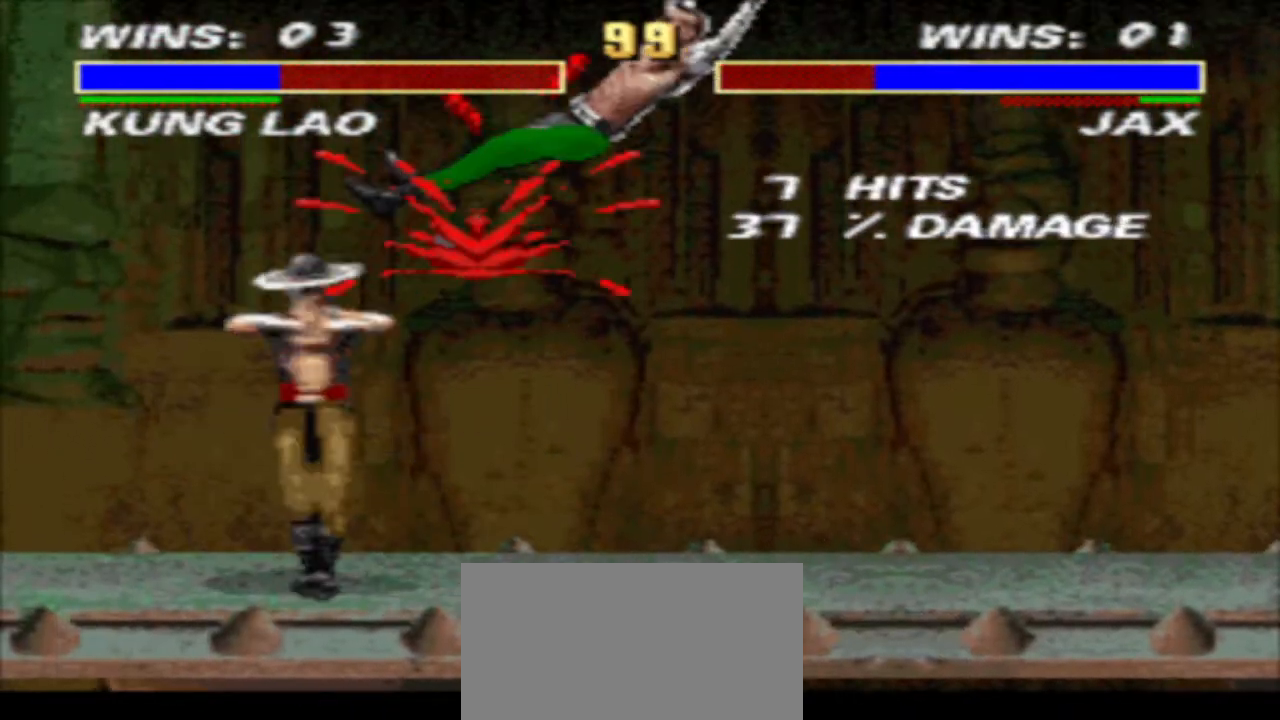
{"buttons": ["SQUARE"], "events": [[100, "DPAD_RIGHT", "down"], [133, "R1", "down"], [367, "DPAD_UP", "down"], [367, "R1", "up"], [433, "SQUARE", "down"], [467, "DPAD_RIGHT", "up"], [467, "DPAD_UP", "up"]]}
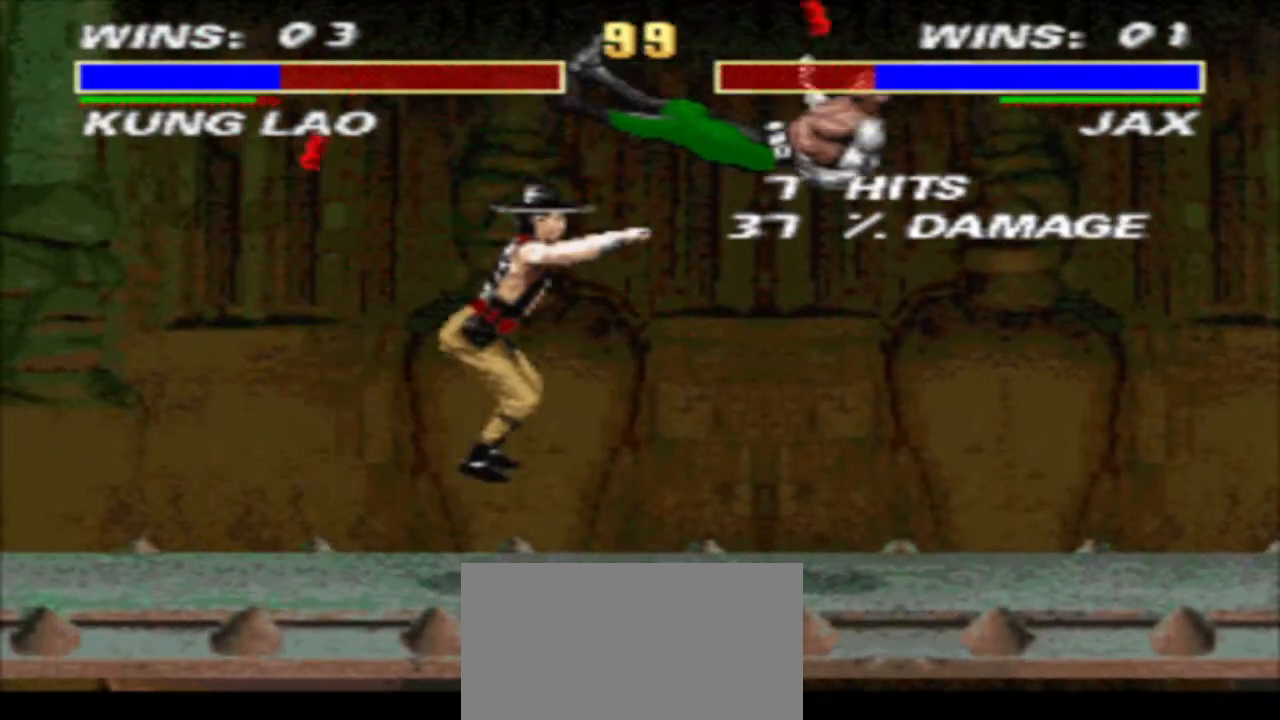
{"buttons": ["R1"], "events": [[33, "DPAD_DOWN", "down"], [33, "SQUARE", "up"], [100, "R2", "down"], [167, "DPAD_DOWN", "up"], [167, "DPAD_RIGHT", "down"], [200, "R2", "up"], [267, "DPAD_DOWN", "down"], [267, "DPAD_RIGHT", "up"], [333, "DPAD_DOWN", "up"], [333, "DPAD_RIGHT", "down"], [433, "R1", "down"], [467, "DPAD_RIGHT", "up"]]}
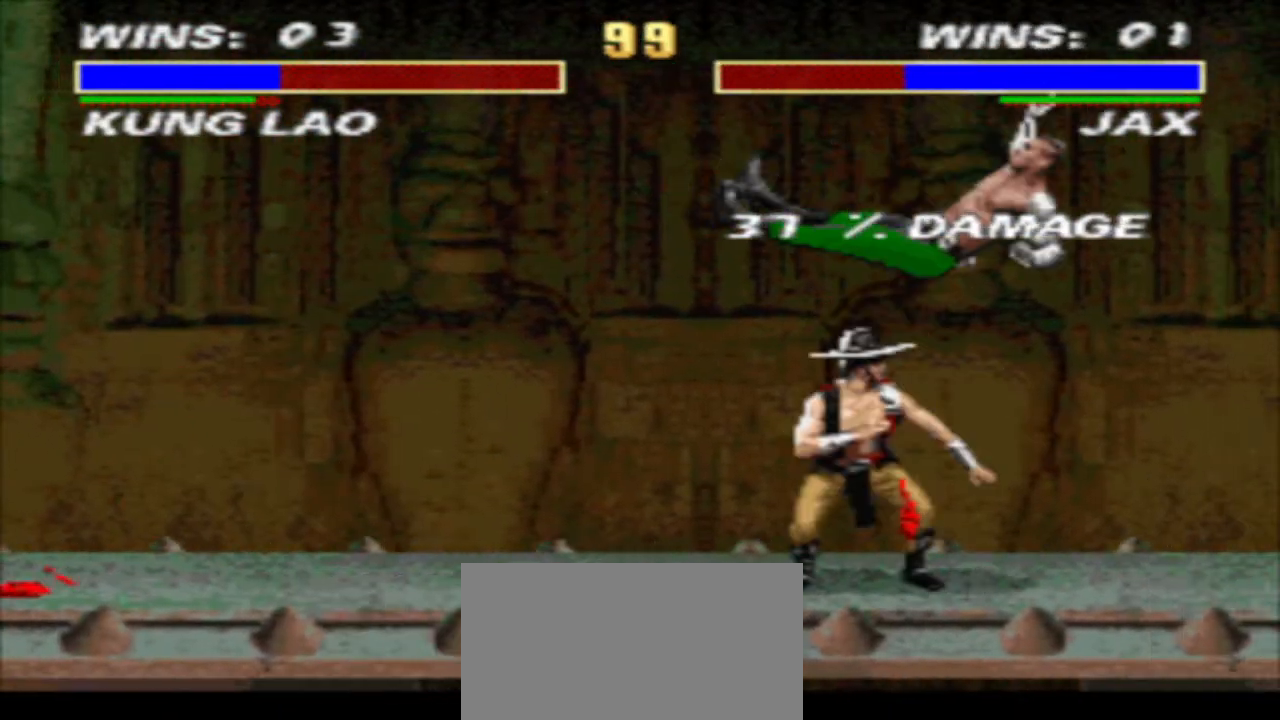
{"buttons": ["DPAD_RIGHT"], "events": [[33, "R1", "up"], [433, "DPAD_RIGHT", "down"]]}
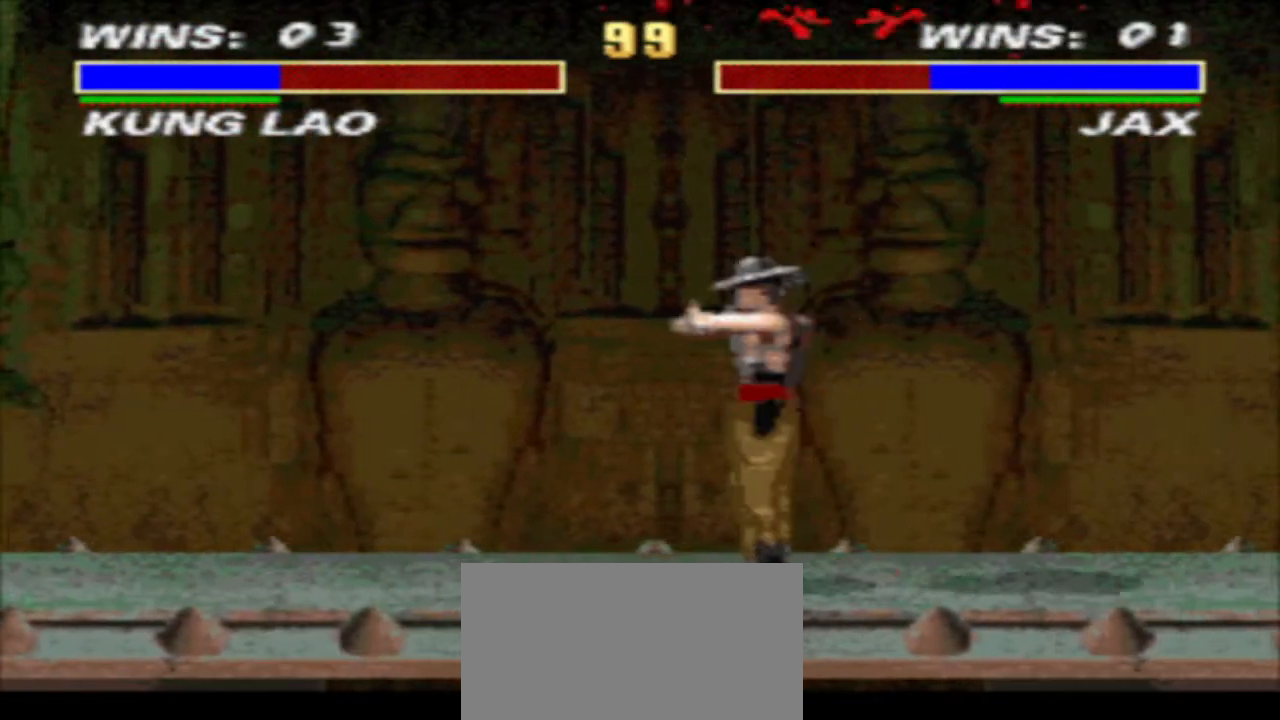
{"buttons": ["R2", "DPAD_DOWN"], "events": [[233, "DPAD_UP", "down"], [300, "SQUARE", "down"], [367, "DPAD_RIGHT", "up"], [367, "DPAD_UP", "up"], [400, "SQUARE", "up"], [433, "DPAD_DOWN", "down"], [500, "R2", "down"]]}
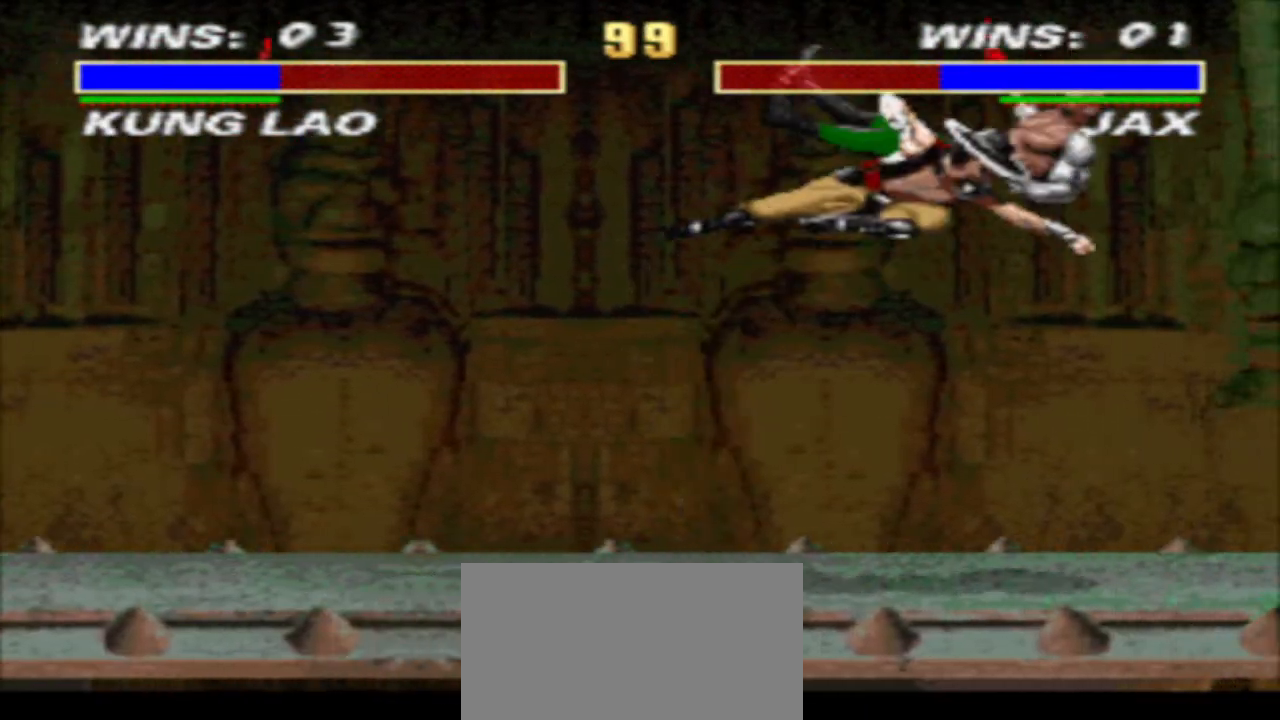
{"buttons": ["R1", "DPAD_RIGHT"], "events": [[67, "DPAD_DOWN", "up"], [100, "R2", "up"], [300, "SQUARE", "down"], [400, "R1", "down"], [433, "SQUARE", "up"], [467, "DPAD_RIGHT", "down"]]}
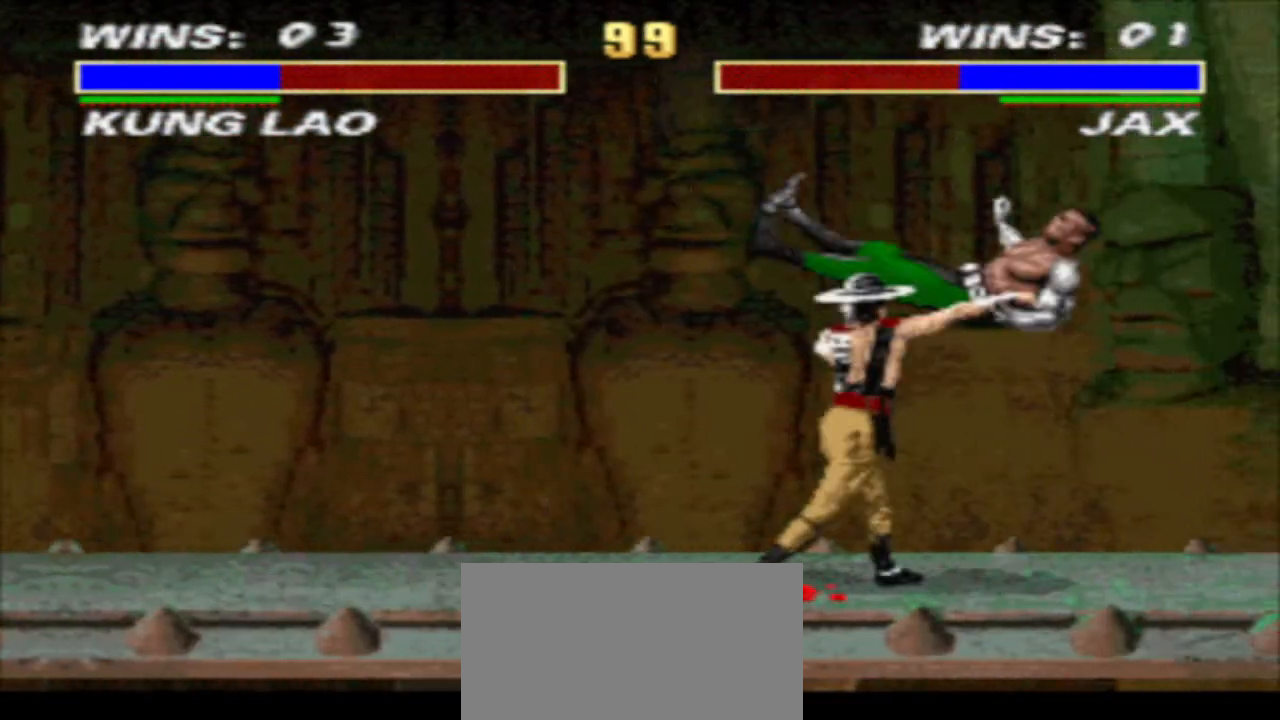
{"buttons": [], "events": [[33, "R1", "up"], [67, "DPAD_UP", "down"], [133, "SQUARE", "down"], [167, "DPAD_RIGHT", "up"], [167, "DPAD_UP", "up"], [233, "DPAD_DOWN", "down"], [233, "SQUARE", "up"], [300, "R2", "down"], [367, "DPAD_DOWN", "up"], [433, "R2", "up"]]}
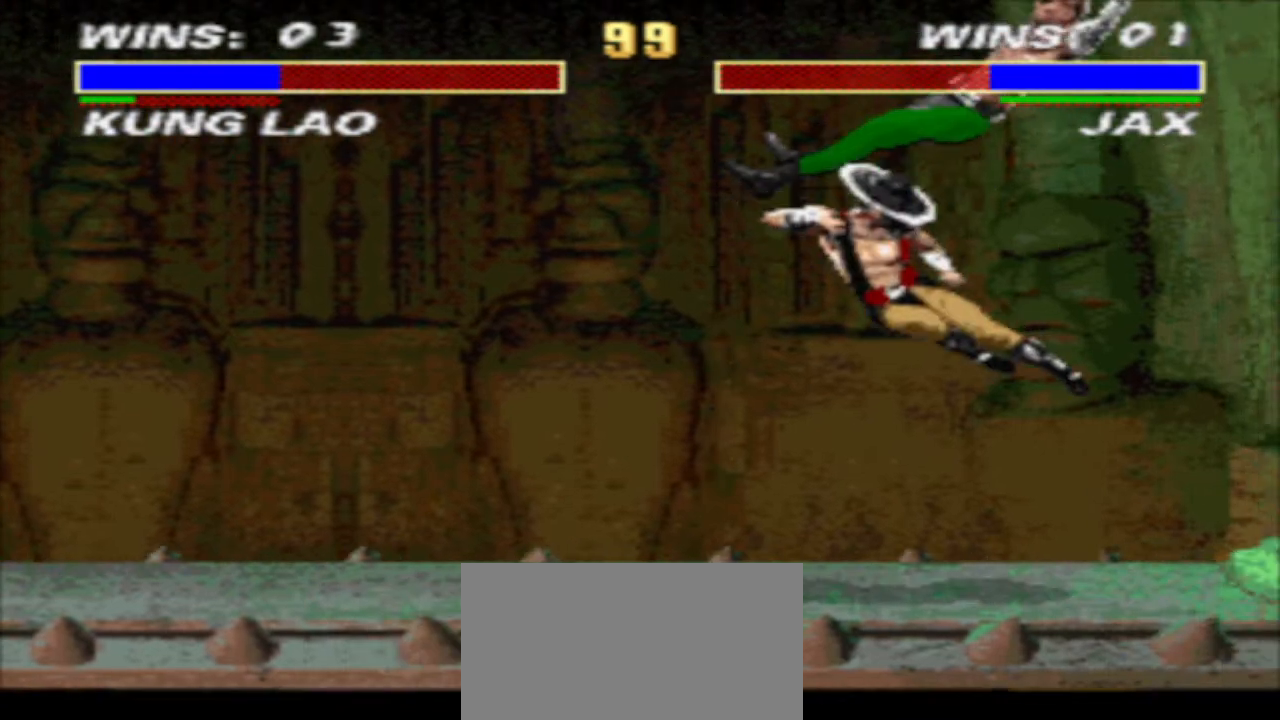
{"buttons": [], "events": [[67, "SQUARE", "down"], [100, "DPAD_LEFT", "down"], [167, "SQUARE", "up"], [200, "DPAD_LEFT", "up"], [200, "DPAD_RIGHT", "down"], [300, "CROSS", "down"], [300, "DPAD_RIGHT", "up"], [367, "CROSS", "up"]]}
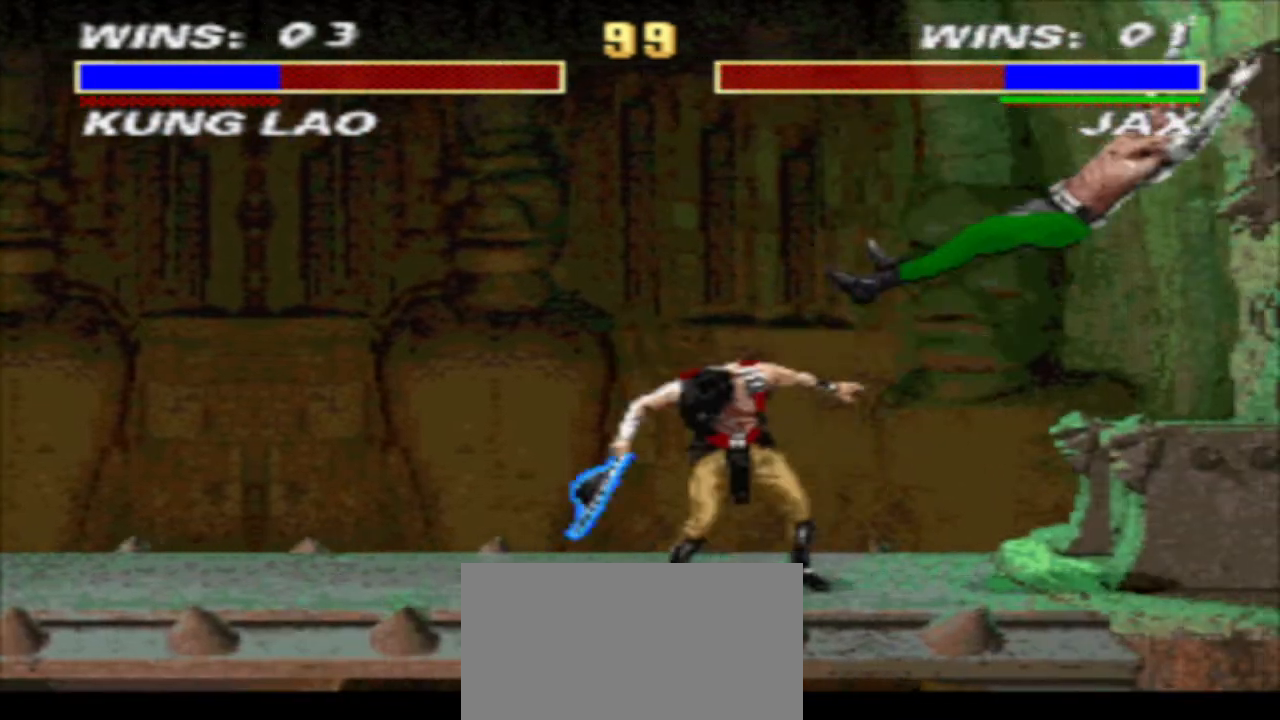
{"buttons": [], "events": []}
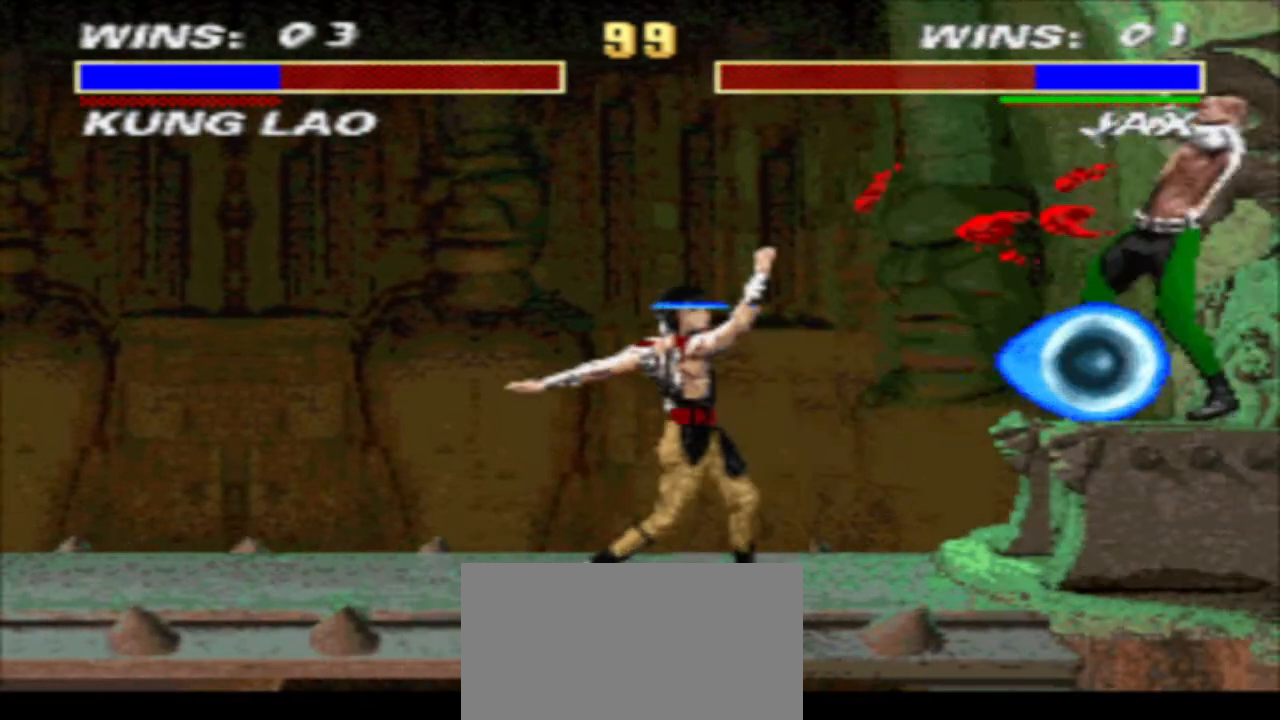
{"buttons": [], "events": [[33, "DPAD_RIGHT", "down"], [333, "DPAD_UP", "down"], [367, "SQUARE", "down"], [433, "DPAD_RIGHT", "up"], [433, "DPAD_UP", "up"], [433, "SQUARE", "up"]]}
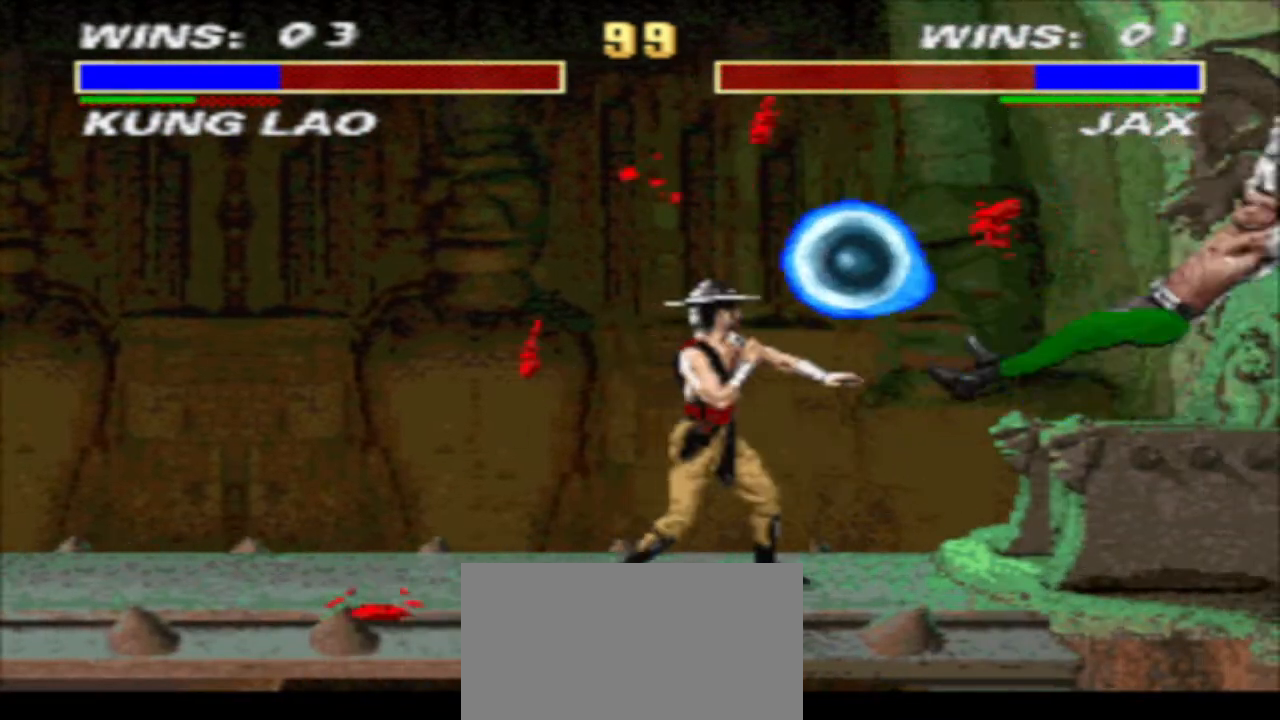
{"buttons": ["R1", "DPAD_RIGHT"], "events": [[33, "DPAD_DOWN", "down"], [100, "R2", "down"], [167, "DPAD_DOWN", "up"], [167, "R2", "up"], [333, "DPAD_RIGHT", "down"], [400, "R1", "down"]]}
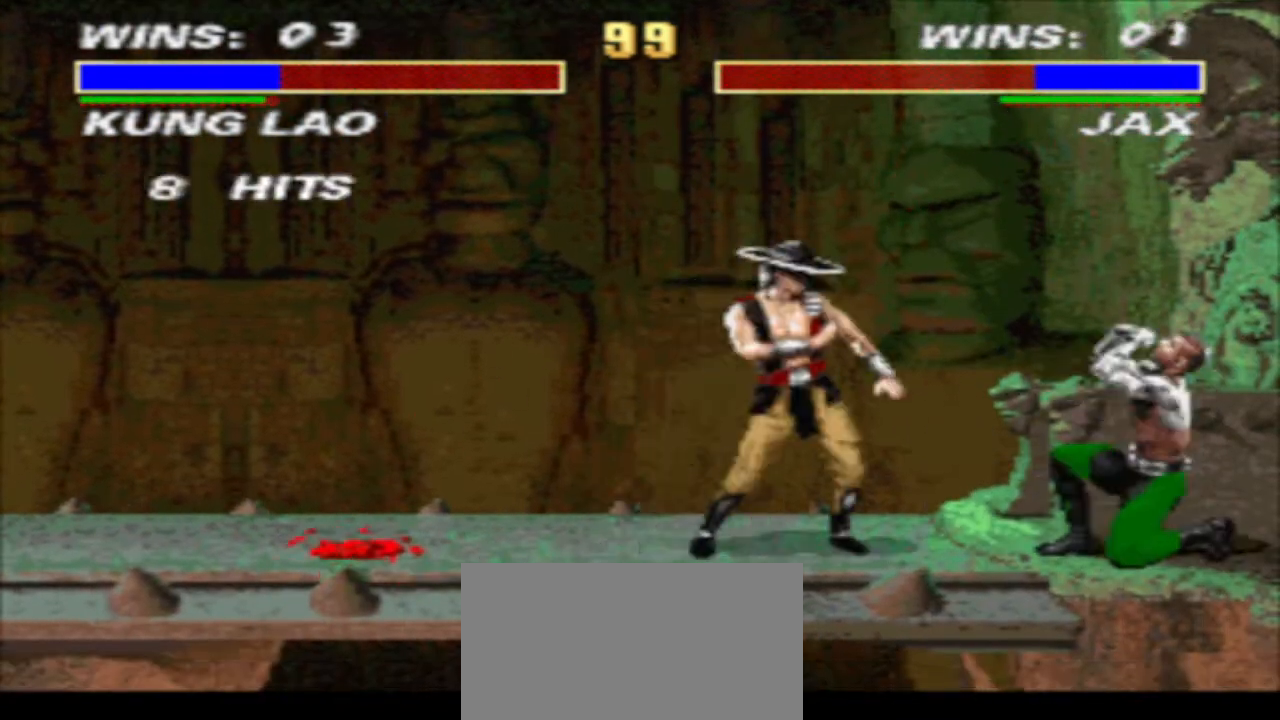
{"buttons": ["R1", "DPAD_RIGHT"], "events": [[100, "CROSS", "down"], [200, "TRIANGLE", "down"], [267, "CROSS", "up"], [300, "TRIANGLE", "up"], [433, "CROSS", "down"], [500, "CROSS", "up"]]}
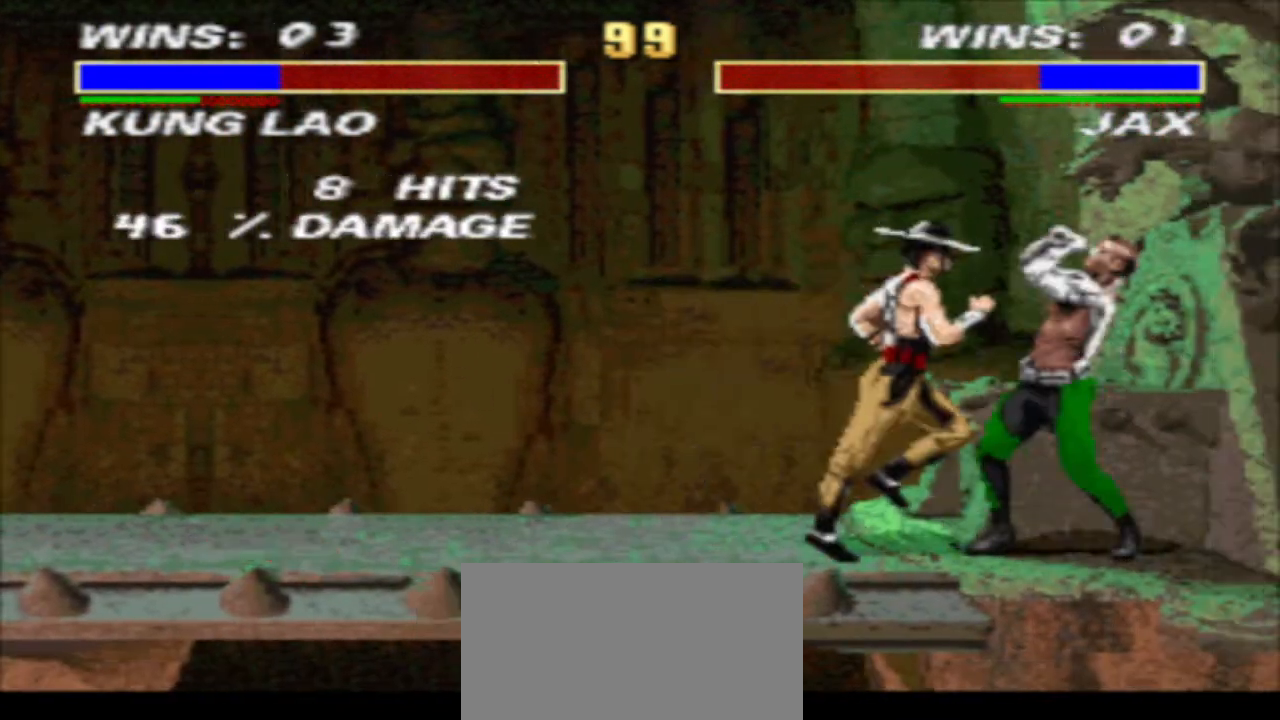
{"buttons": ["R1", "DPAD_RIGHT"], "events": [[67, "CROSS", "down"], [133, "TRIANGLE", "down"], [200, "CROSS", "up"], [267, "TRIANGLE", "up"], [433, "CROSS", "down"], [500, "CROSS", "up"]]}
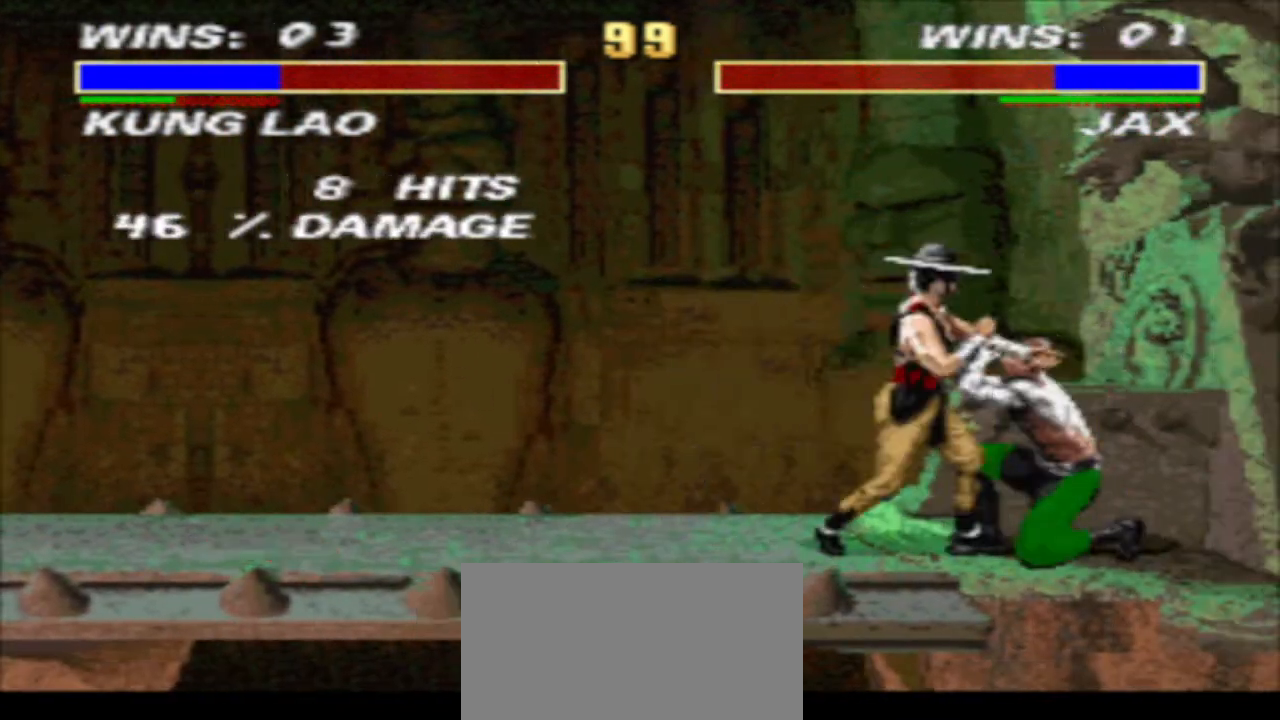
{"buttons": ["DPAD_RIGHT"], "events": [[100, "CROSS", "down"], [200, "TRIANGLE", "down"], [267, "CROSS", "up"], [300, "TRIANGLE", "up"], [433, "CIRCLE", "down"], [467, "R1", "up"], [500, "CIRCLE", "up"]]}
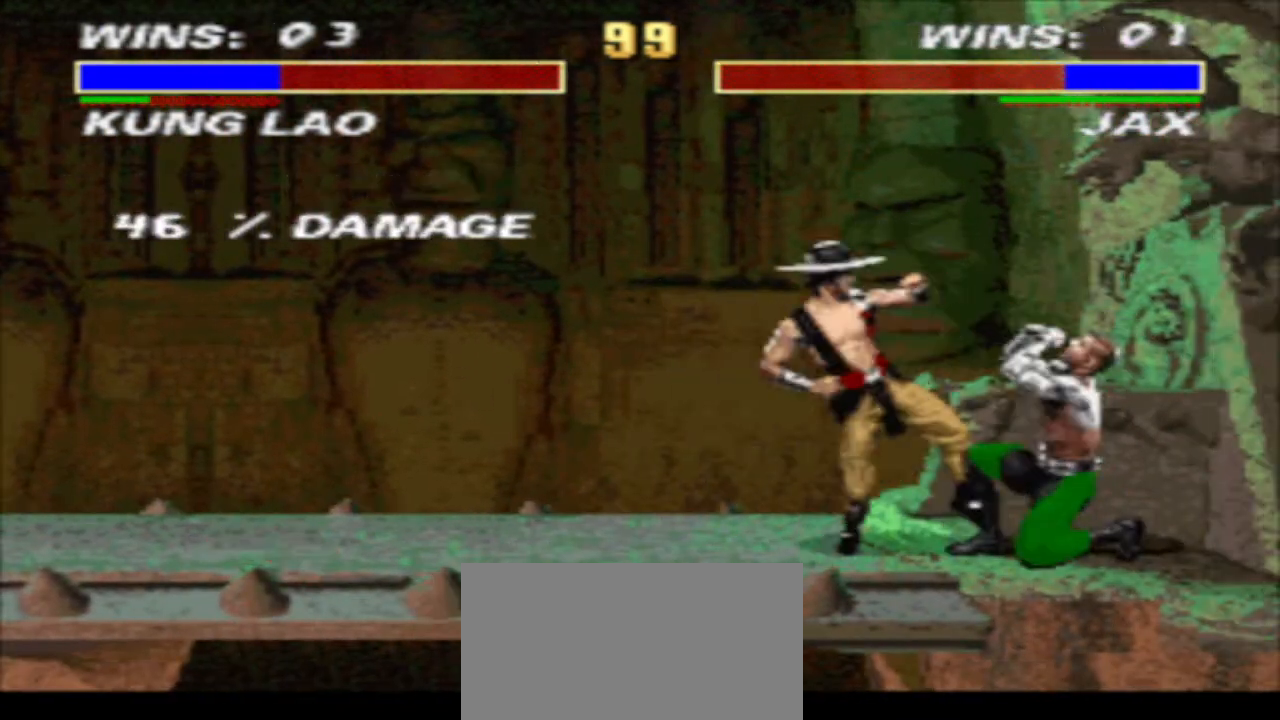
{"buttons": ["DPAD_DOWN", "DPAD_LEFT"], "events": [[67, "CIRCLE", "down"], [167, "CIRCLE", "up"], [367, "CIRCLE", "down"], [367, "DPAD_LEFT", "down"], [367, "DPAD_RIGHT", "up"], [467, "CIRCLE", "up"], [467, "DPAD_DOWN", "down"]]}
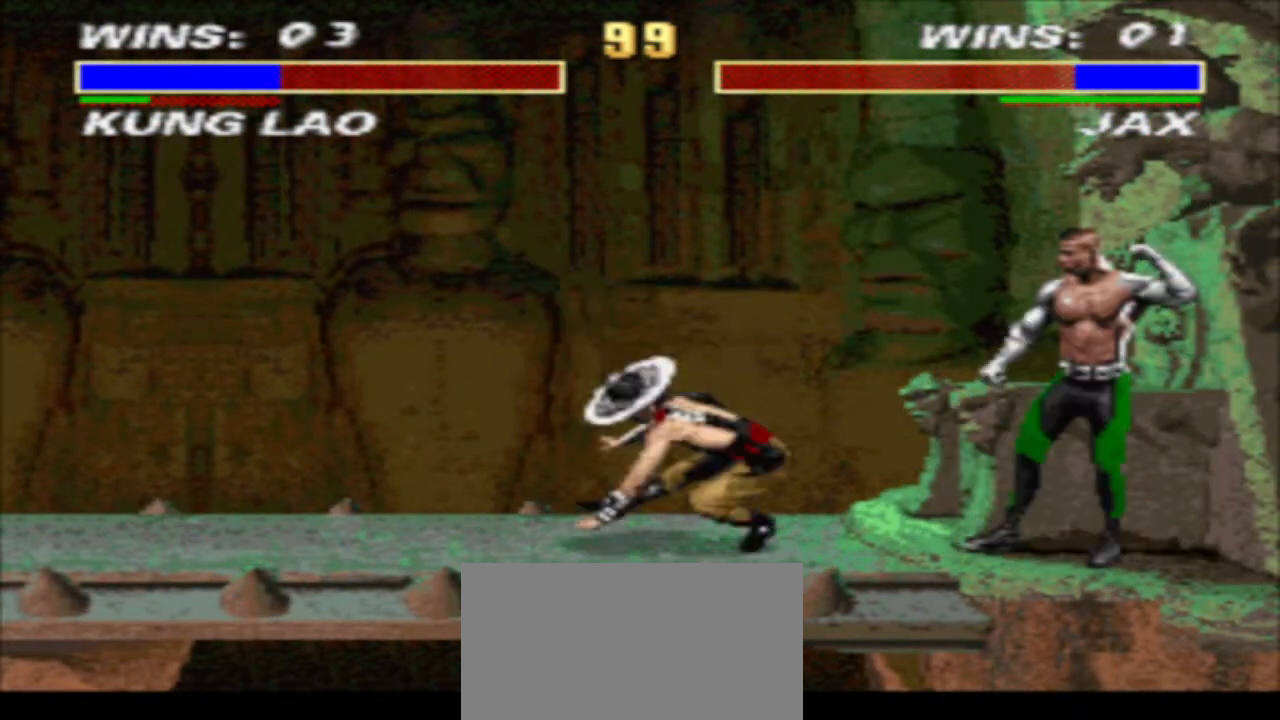
{"buttons": ["R1", "DPAD_RIGHT"], "events": [[33, "TRIANGLE", "down"], [333, "DPAD_DOWN", "up"], [333, "TRIANGLE", "up"], [367, "DPAD_LEFT", "up"], [433, "R1", "down"], [467, "DPAD_RIGHT", "down"]]}
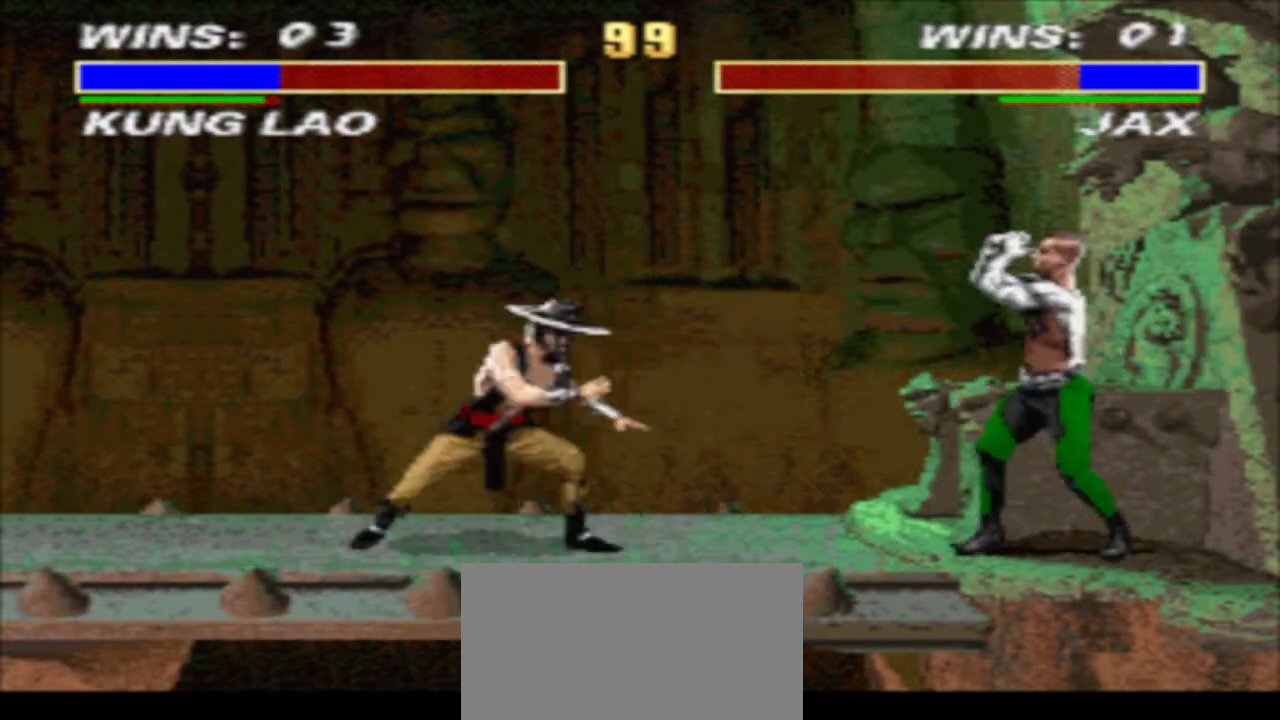
{"buttons": [], "events": [[67, "DPAD_UP", "down"], [100, "CIRCLE", "down"], [100, "R1", "up"], [133, "DPAD_RIGHT", "up"], [167, "DPAD_UP", "up"], [200, "CIRCLE", "up"], [233, "DPAD_DOWN", "down"], [267, "R2", "down"], [333, "DPAD_DOWN", "up"], [367, "R2", "up"]]}
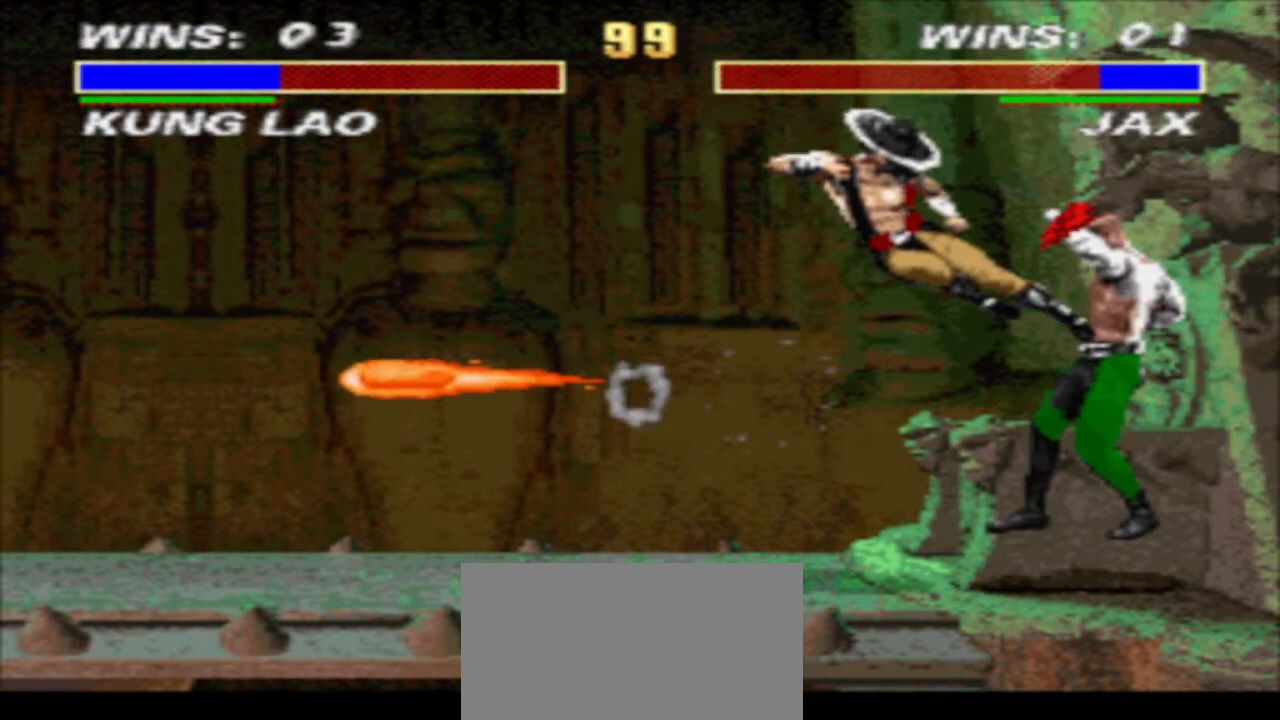
{"buttons": [], "events": [[267, "CROSS", "down"], [333, "CROSS", "up"], [333, "DPAD_LEFT", "down"], [400, "DPAD_LEFT", "up"], [400, "DPAD_RIGHT", "down"], [467, "DPAD_RIGHT", "up"]]}
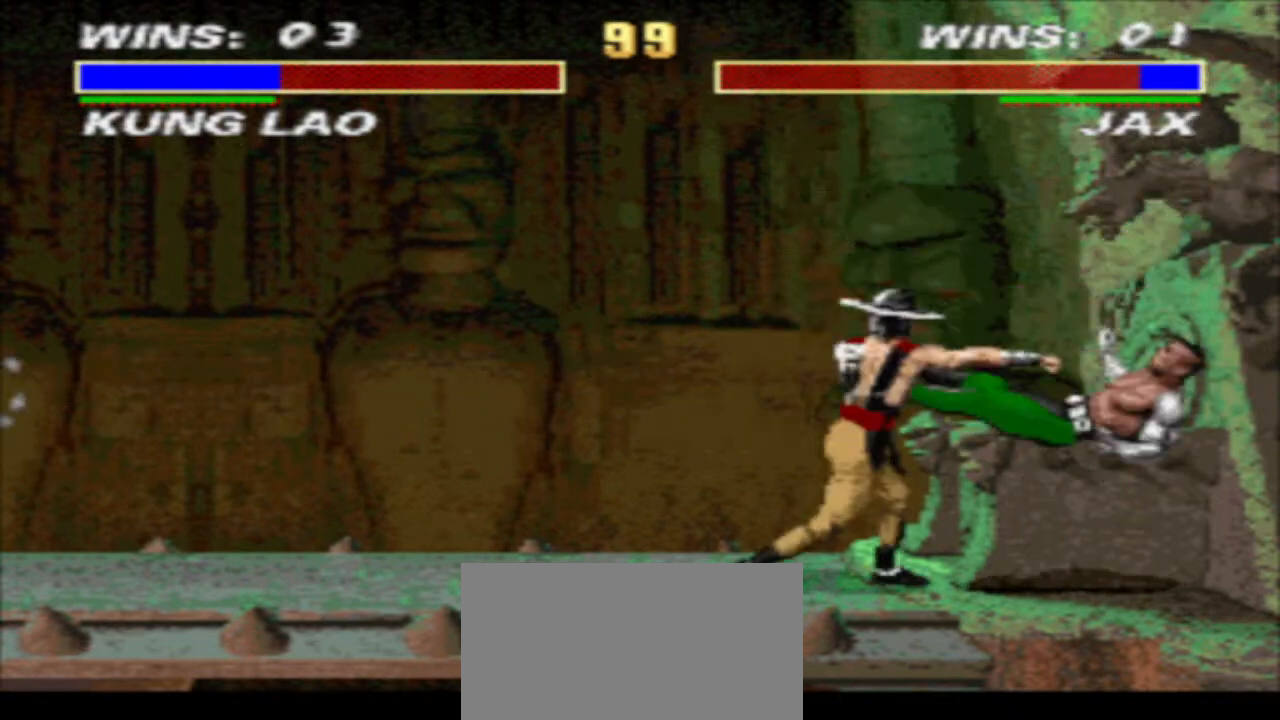
{"buttons": [], "events": [[33, "CROSS", "down"], [100, "CROSS", "up"]]}
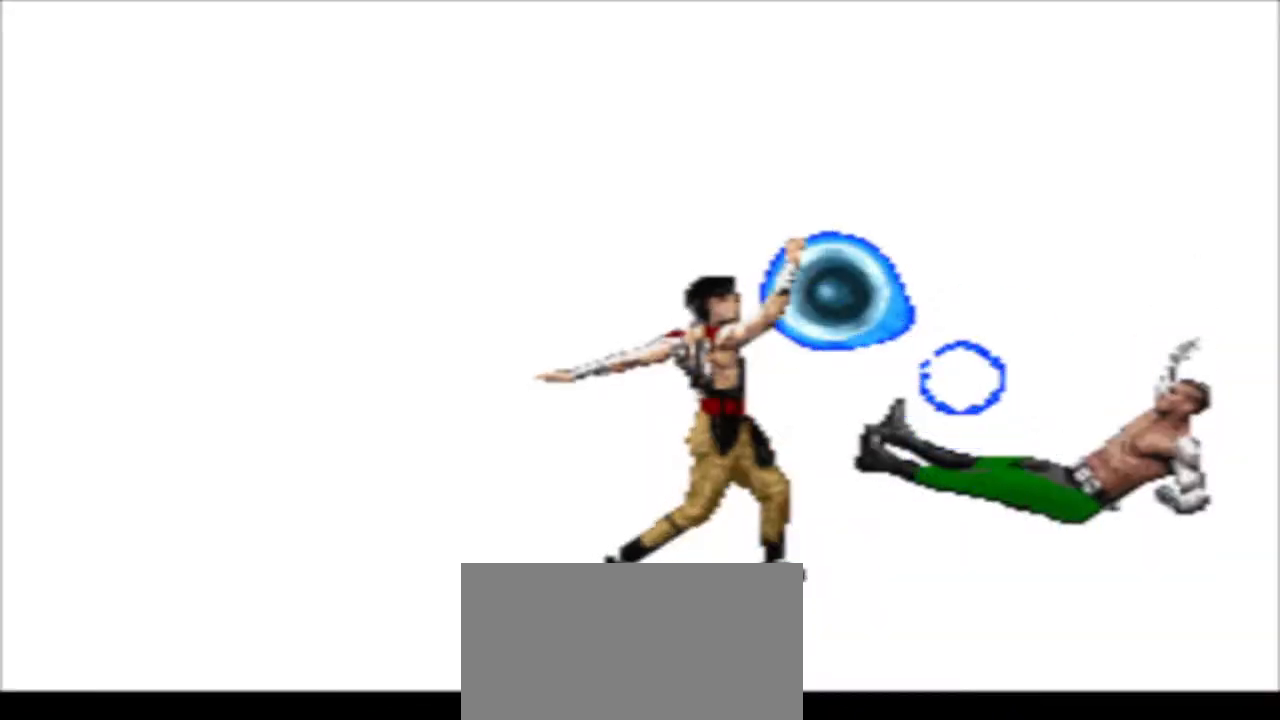
{"buttons": [], "events": []}
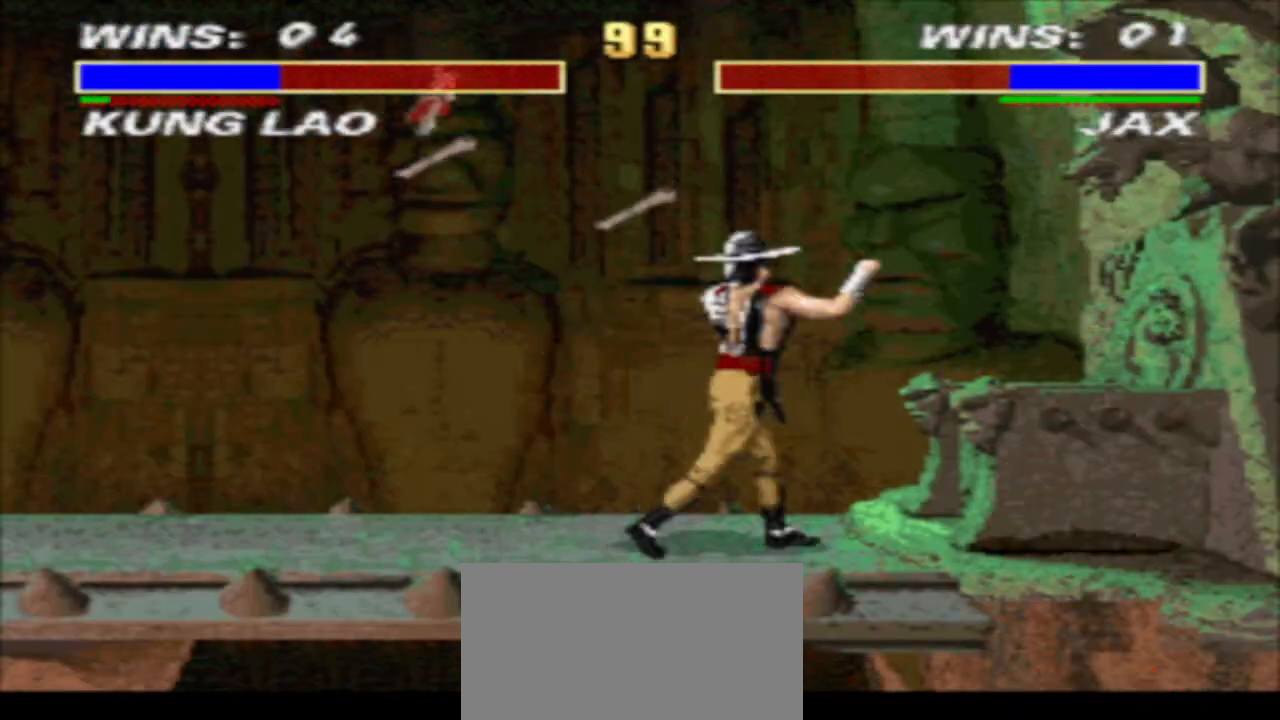
{"buttons": ["DPAD_RIGHT"], "events": [[133, "DPAD_RIGHT", "down"]]}
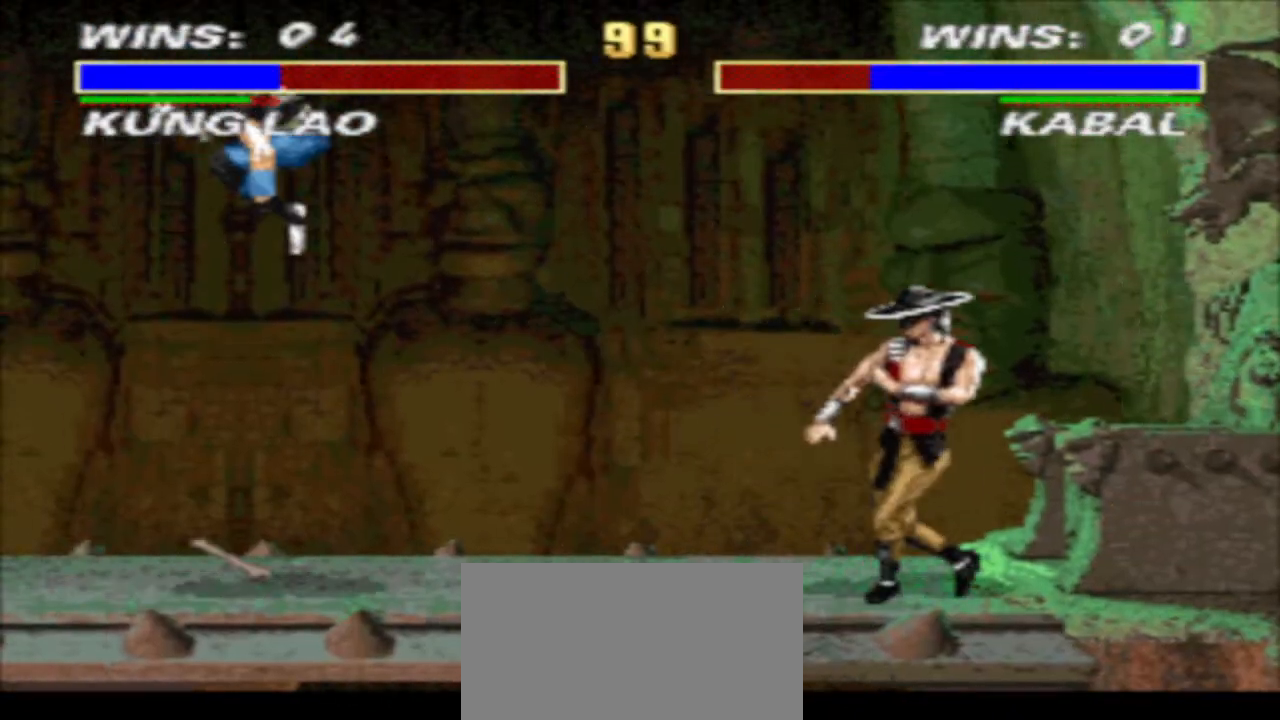
{"buttons": ["TRIANGLE", "DPAD_DOWN", "DPAD_RIGHT"], "events": [[133, "CROSS", "down"], [200, "CROSS", "up"], [267, "SQUARE", "down"], [300, "DPAD_DOWN", "down"], [333, "TRIANGLE", "down"], [367, "SQUARE", "up"], [433, "SQUARE", "down"], [500, "SQUARE", "up"]]}
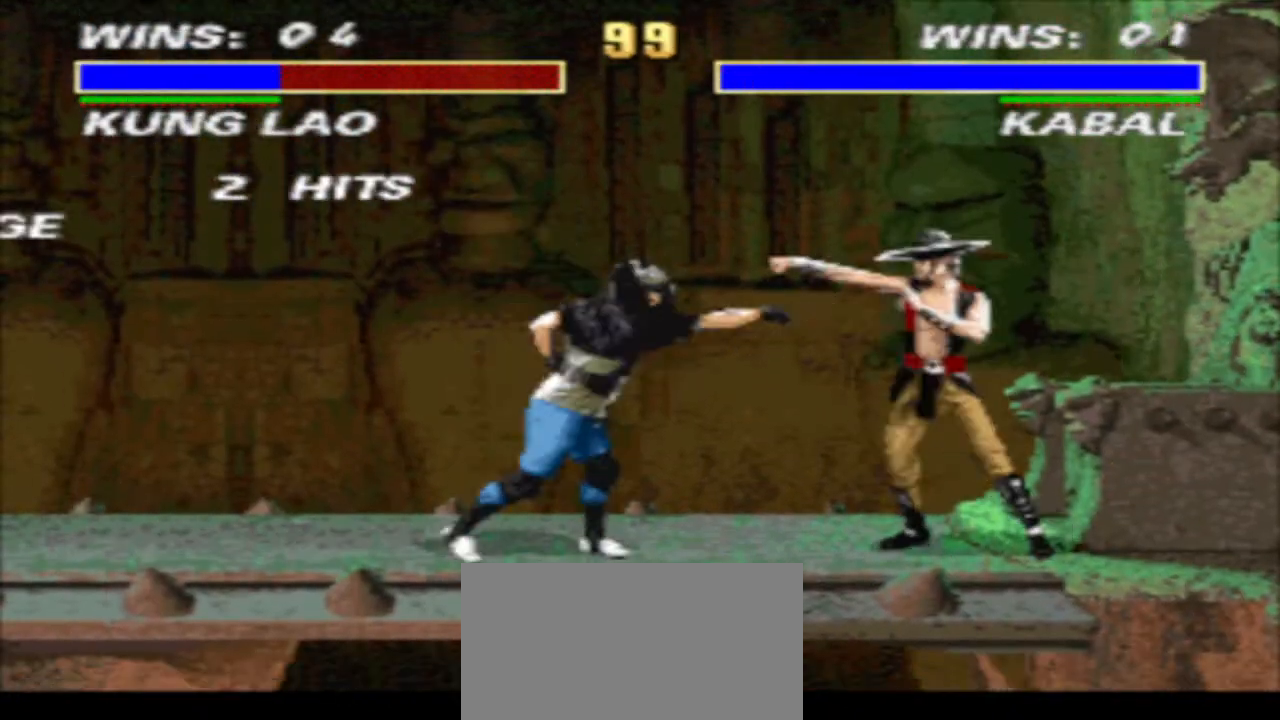
{"buttons": ["DPAD_RIGHT"], "events": [[67, "SQUARE", "down"], [167, "SQUARE", "up"], [233, "SQUARE", "down"], [367, "SQUARE", "up"], [433, "DPAD_DOWN", "up"], [500, "TRIANGLE", "up"]]}
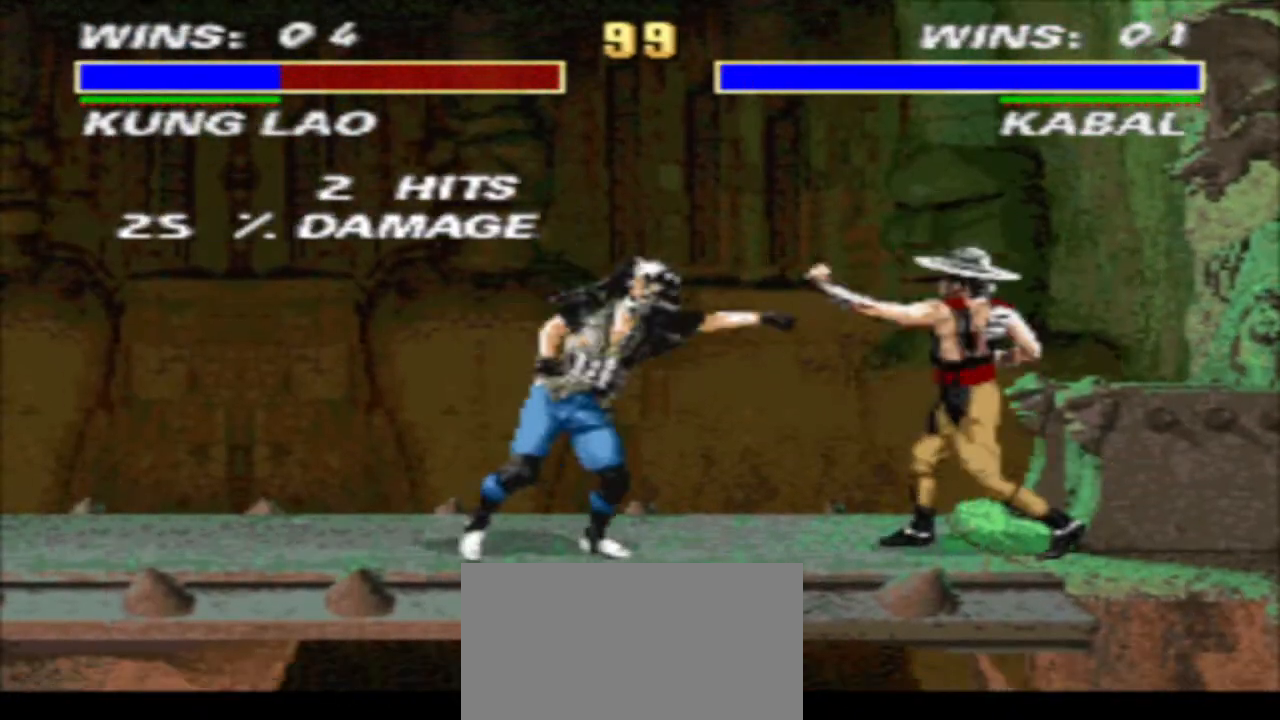
{"buttons": ["TRIANGLE", "DPAD_DOWN", "DPAD_RIGHT"], "events": [[67, "CIRCLE", "down"], [133, "CIRCLE", "up"], [167, "DPAD_DOWN", "down"], [233, "TRIANGLE", "down"]]}
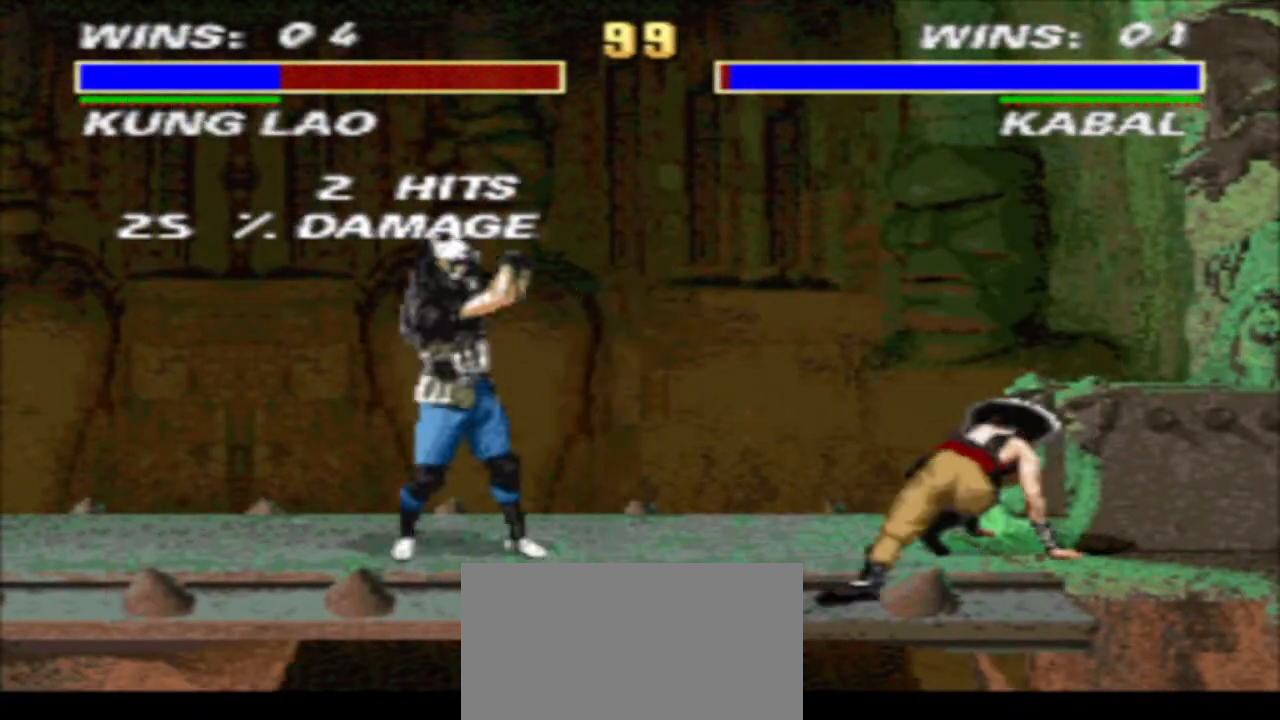
{"buttons": ["TRIANGLE", "DPAD_DOWN"], "events": [[33, "DPAD_DOWN", "up"], [33, "DPAD_RIGHT", "up"], [33, "TRIANGLE", "up"], [100, "DPAD_LEFT", "down"], [100, "R1", "down"], [267, "DPAD_LEFT", "up"], [267, "SQUARE", "down"], [367, "TRIANGLE", "down"], [433, "DPAD_LEFT", "down"], [433, "R1", "up"], [433, "SQUARE", "up"], [500, "DPAD_DOWN", "down"], [500, "DPAD_LEFT", "up"]]}
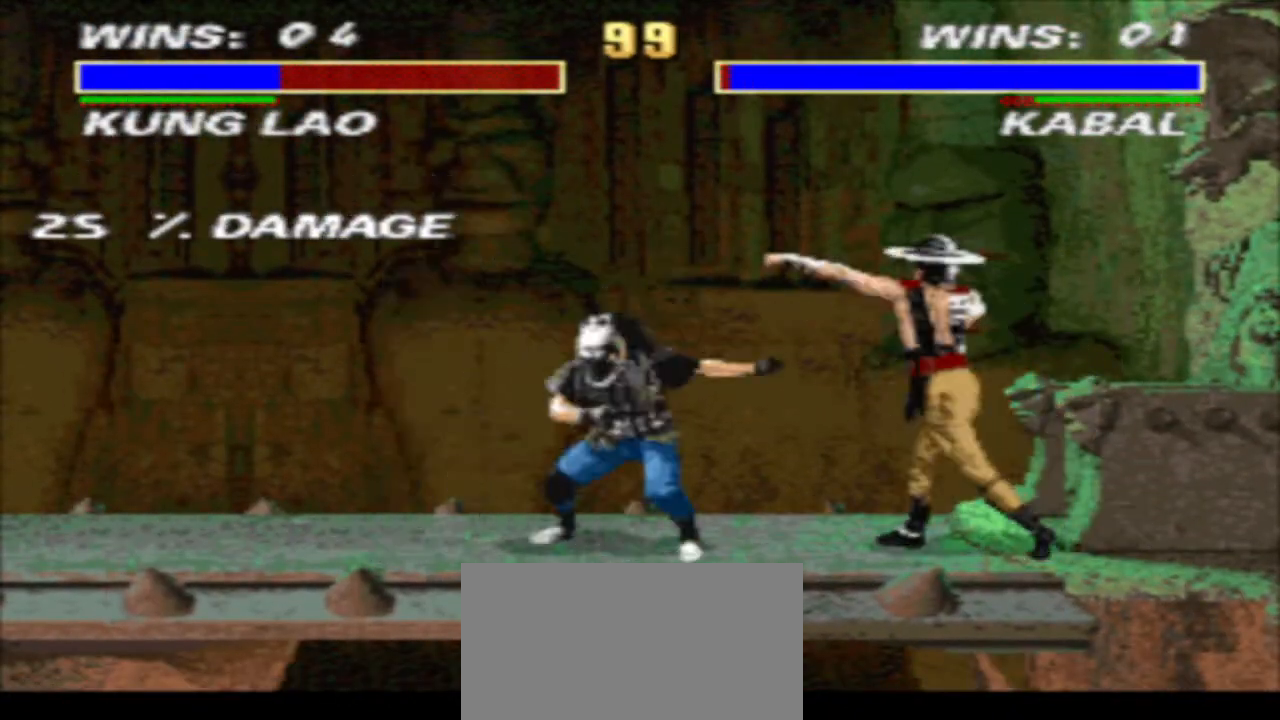
{"buttons": ["SQUARE", "R1", "DPAD_LEFT"], "events": [[67, "DPAD_LEFT", "down"], [200, "DPAD_LEFT", "up"], [233, "DPAD_RIGHT", "down"], [300, "DPAD_DOWN", "up"], [300, "TRIANGLE", "up"], [333, "DPAD_RIGHT", "up"], [367, "R1", "down"], [400, "DPAD_LEFT", "down"], [500, "SQUARE", "down"]]}
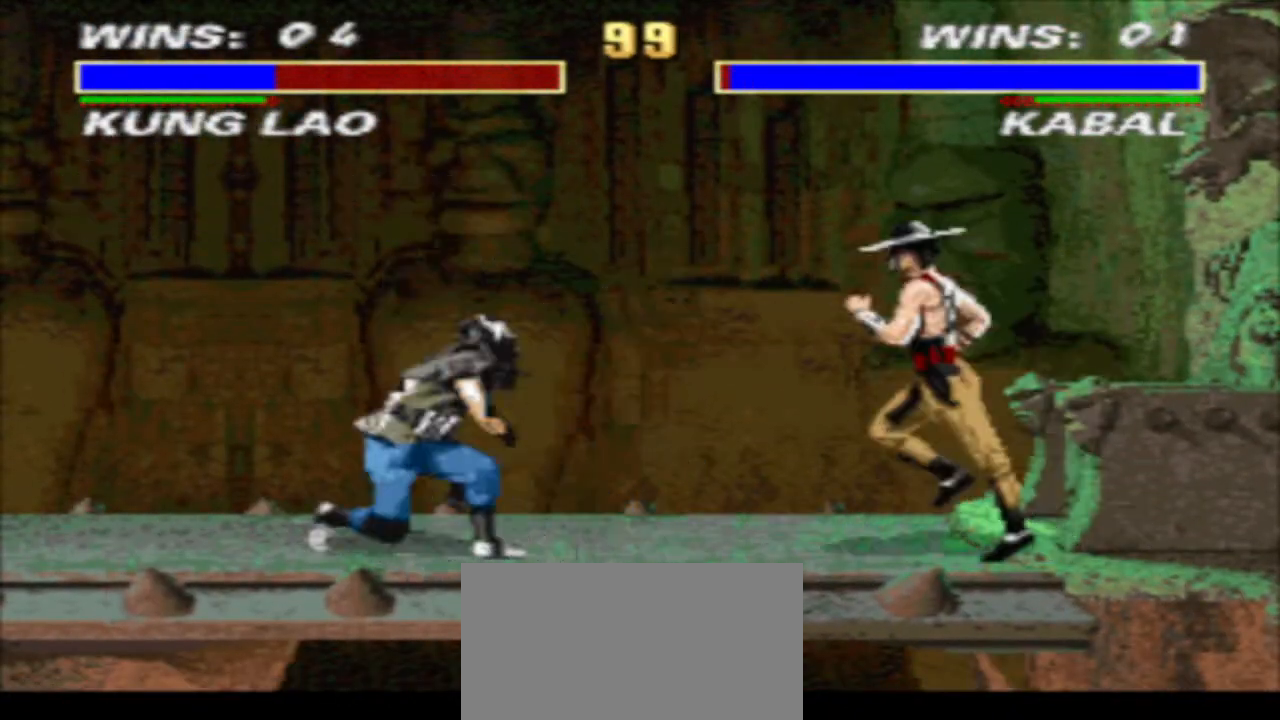
{"buttons": ["TRIANGLE", "R1", "DPAD_DOWN", "DPAD_RIGHT"], "events": [[67, "SQUARE", "up"], [167, "DPAD_DOWN", "down"], [167, "DPAD_LEFT", "up"], [167, "DPAD_RIGHT", "down"], [167, "SQUARE", "down"], [233, "TRIANGLE", "down"], [333, "SQUARE", "up"]]}